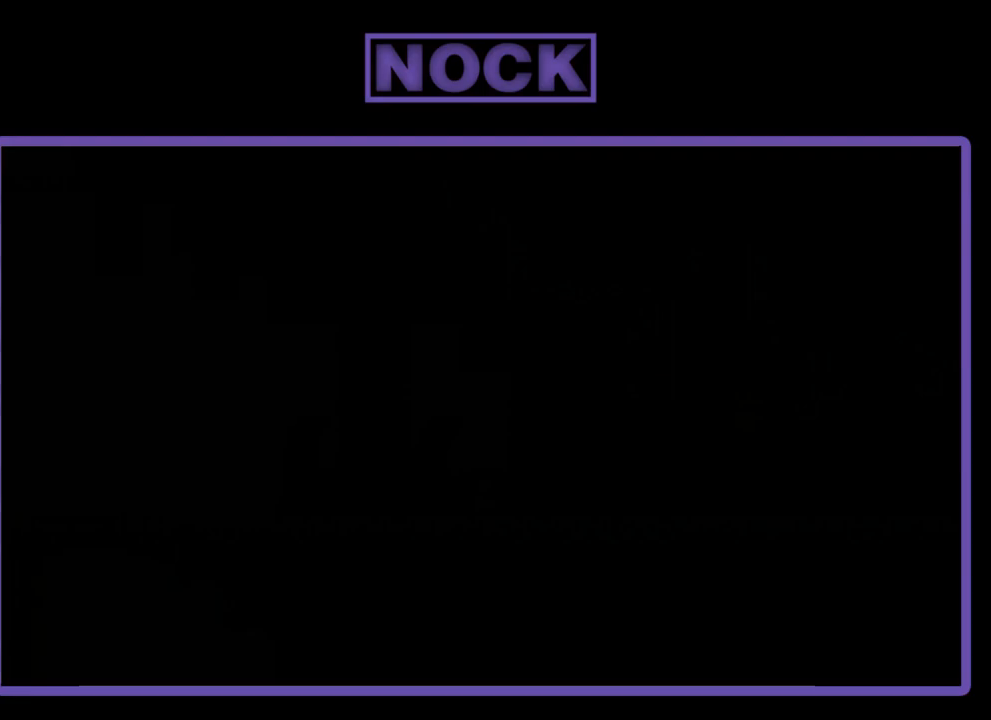
Gameplay with a controller (PlayStation layout); each line is a JSON object with the inputs held at the frame after it. "events" lists button and stick changes between this image and that frame as [ms after this image, input, new state], when the widget could be followed in between. Not read: left_stick right_stick.
{"buttons": ["R2", "DPAD_RIGHT"], "events": []}
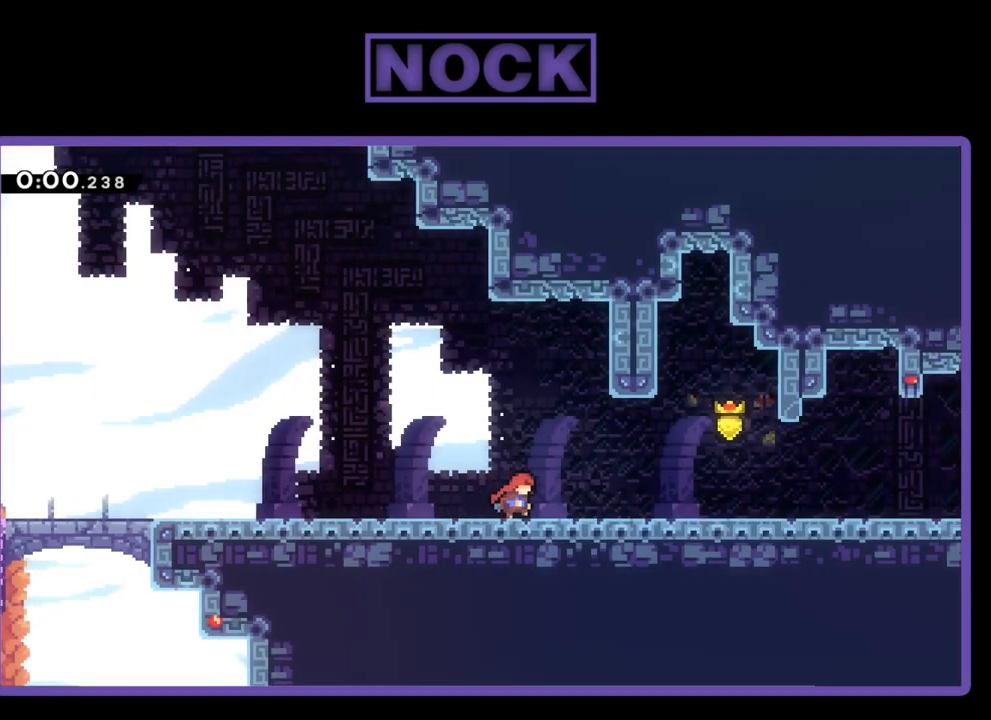
{"buttons": ["CROSS", "R2", "DPAD_RIGHT"], "events": [[383, "CROSS", "down"]]}
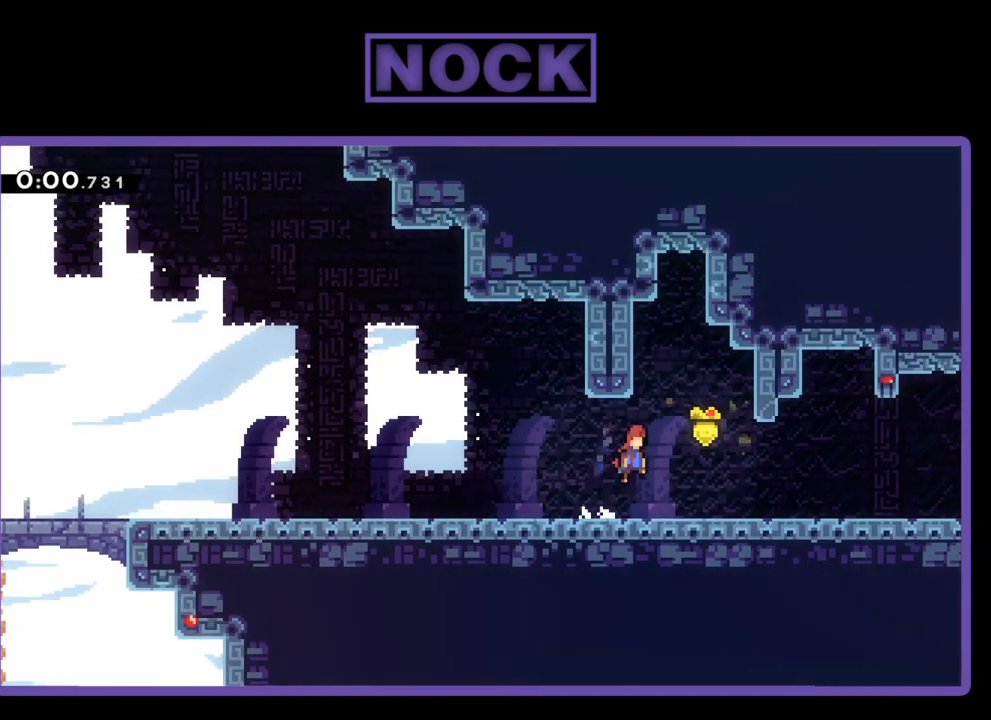
{"buttons": ["CROSS", "DPAD_DOWN", "DPAD_RIGHT"], "events": [[83, "DPAD_DOWN", "down"], [117, "CROSS", "up"], [117, "R2", "up"], [250, "CIRCLE", "down"], [350, "CIRCLE", "up"], [450, "CROSS", "down"]]}
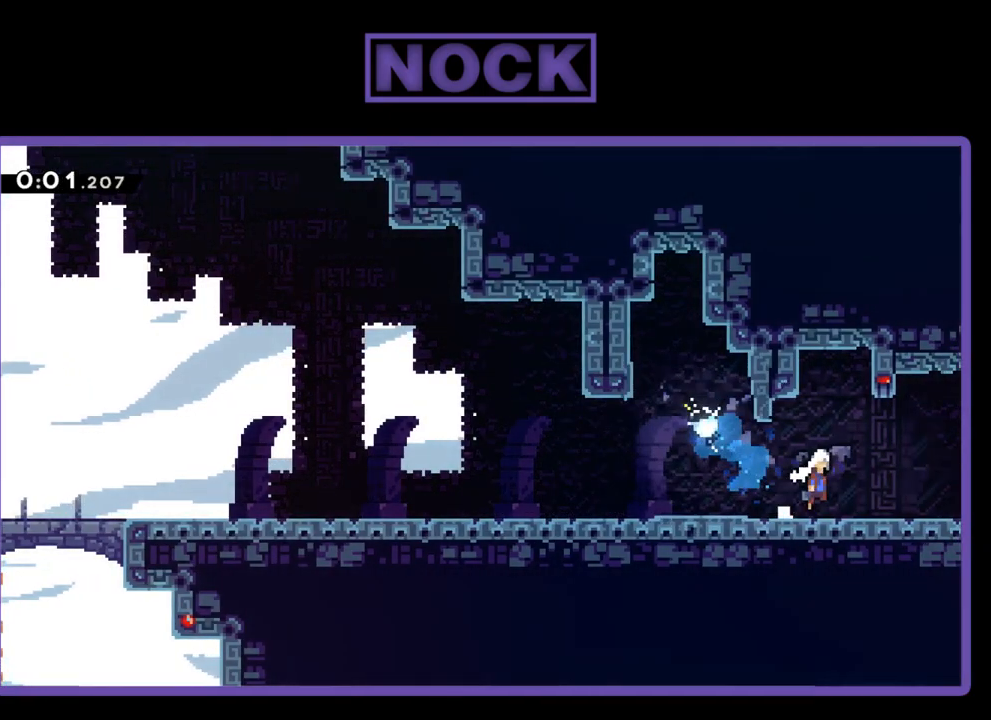
{"buttons": ["DPAD_UP"], "events": [[50, "DPAD_DOWN", "up"], [217, "CROSS", "up"], [450, "DPAD_RIGHT", "up"], [450, "DPAD_UP", "down"]]}
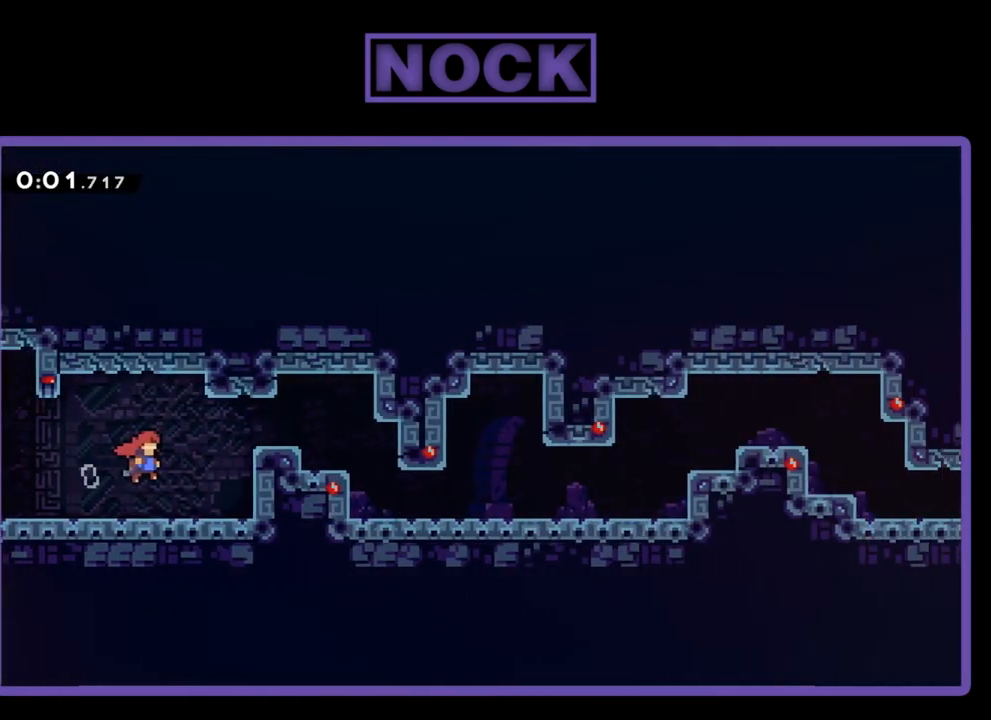
{"buttons": ["CIRCLE", "DPAD_UP", "DPAD_RIGHT"], "events": [[233, "DPAD_RIGHT", "down"], [350, "CIRCLE", "down"]]}
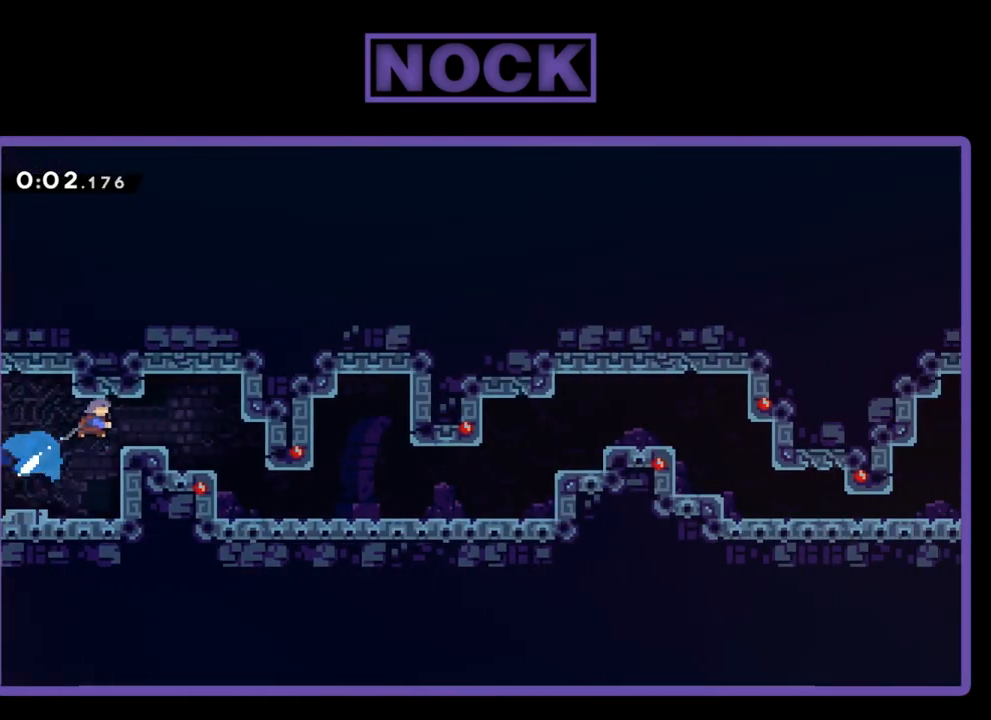
{"buttons": ["DPAD_DOWN", "DPAD_RIGHT"], "events": [[50, "CIRCLE", "up"], [183, "DPAD_UP", "up"], [450, "DPAD_DOWN", "down"]]}
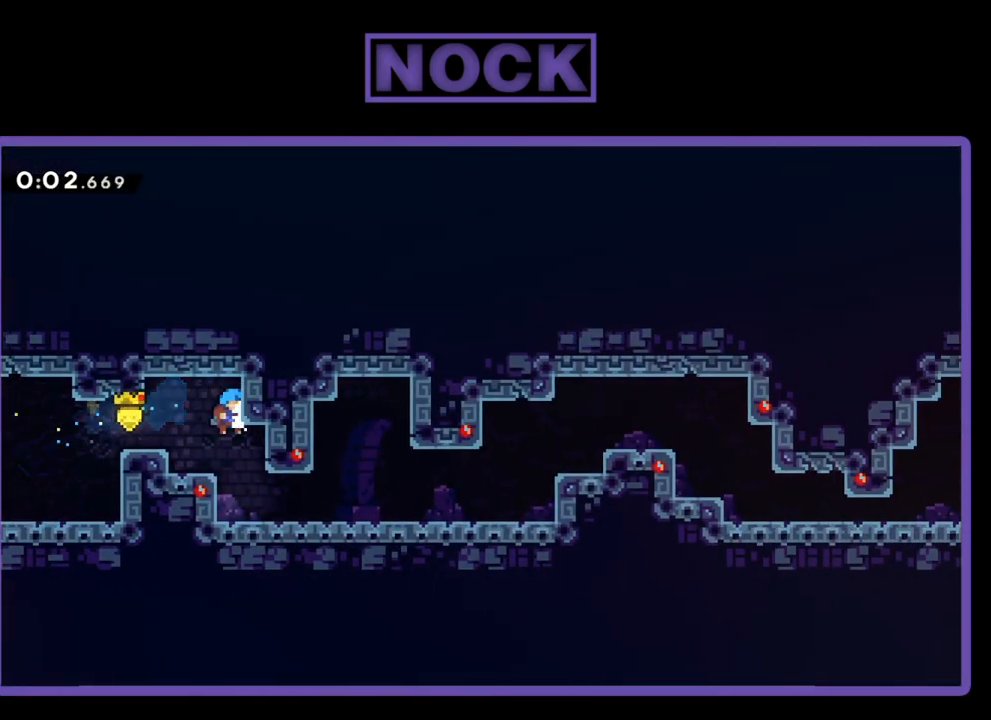
{"buttons": ["CIRCLE", "DPAD_RIGHT"], "events": [[250, "CIRCLE", "down"], [250, "DPAD_DOWN", "up"]]}
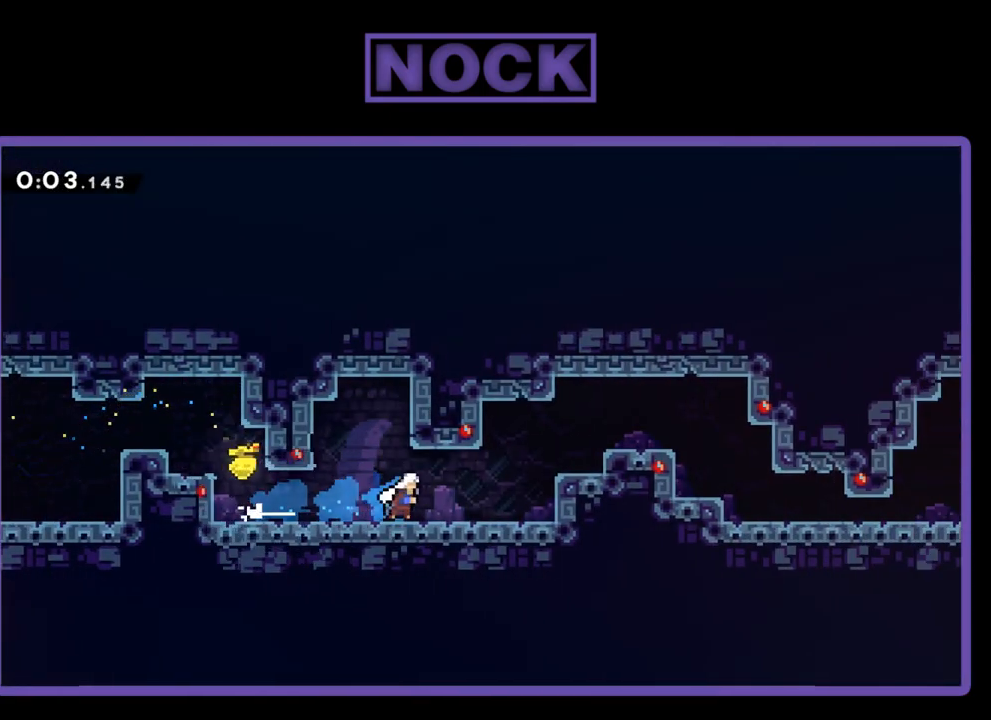
{"buttons": ["DPAD_RIGHT"], "events": [[50, "CIRCLE", "up"], [150, "CROSS", "down"], [150, "R2", "down"], [417, "CROSS", "up"], [450, "R2", "up"]]}
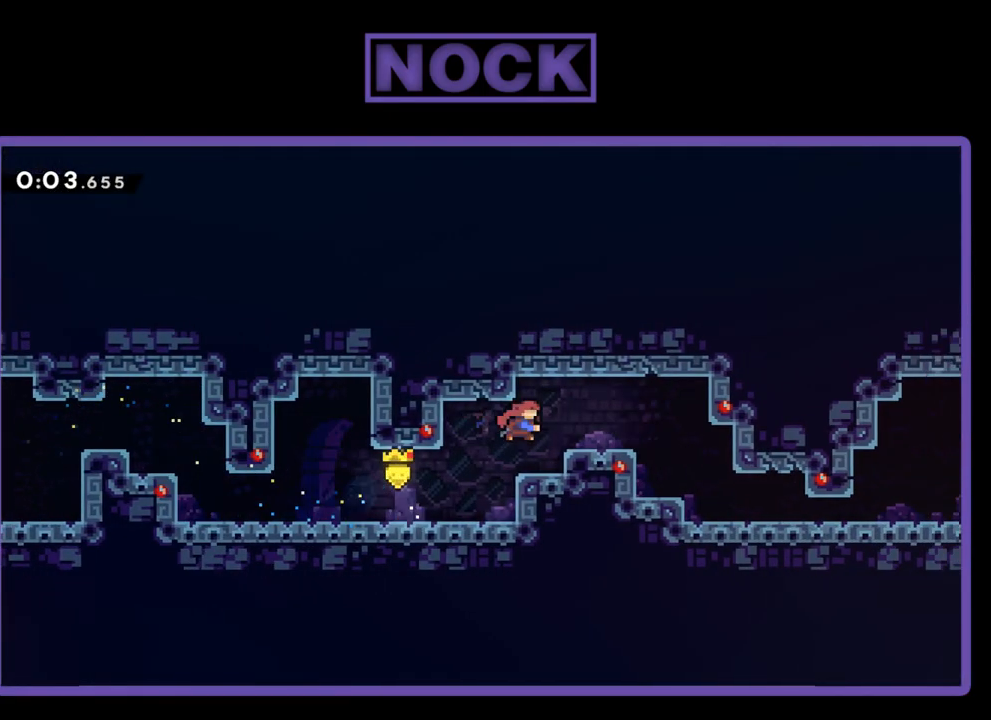
{"buttons": ["DPAD_RIGHT"], "events": [[17, "CIRCLE", "down"], [233, "CIRCLE", "up"]]}
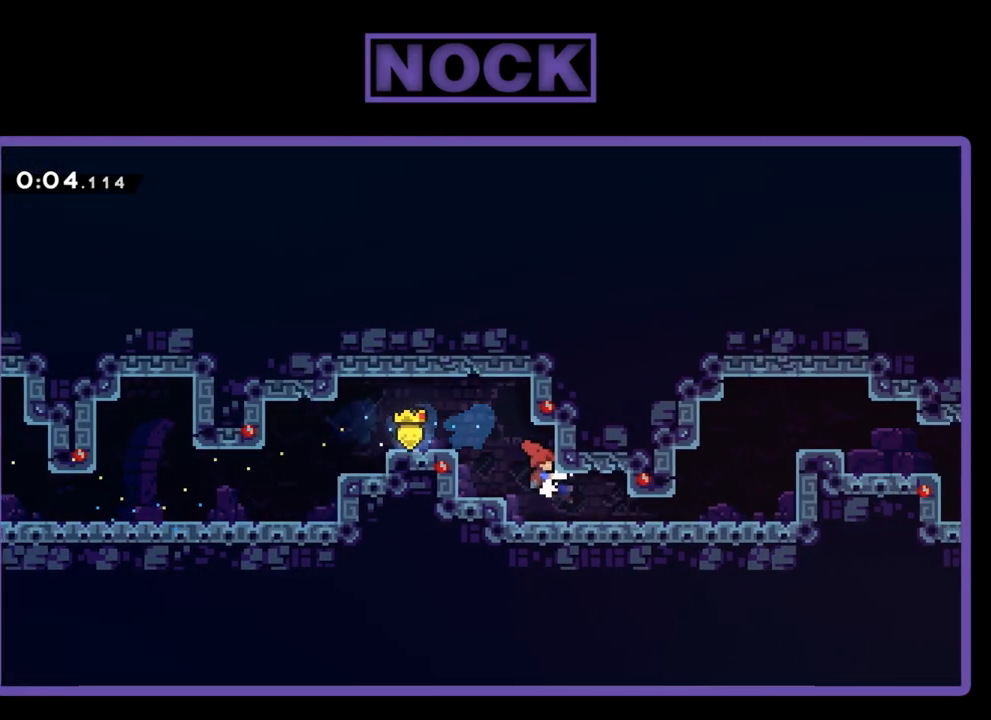
{"buttons": ["DPAD_RIGHT"], "events": [[150, "CIRCLE", "down"], [417, "CIRCLE", "up"]]}
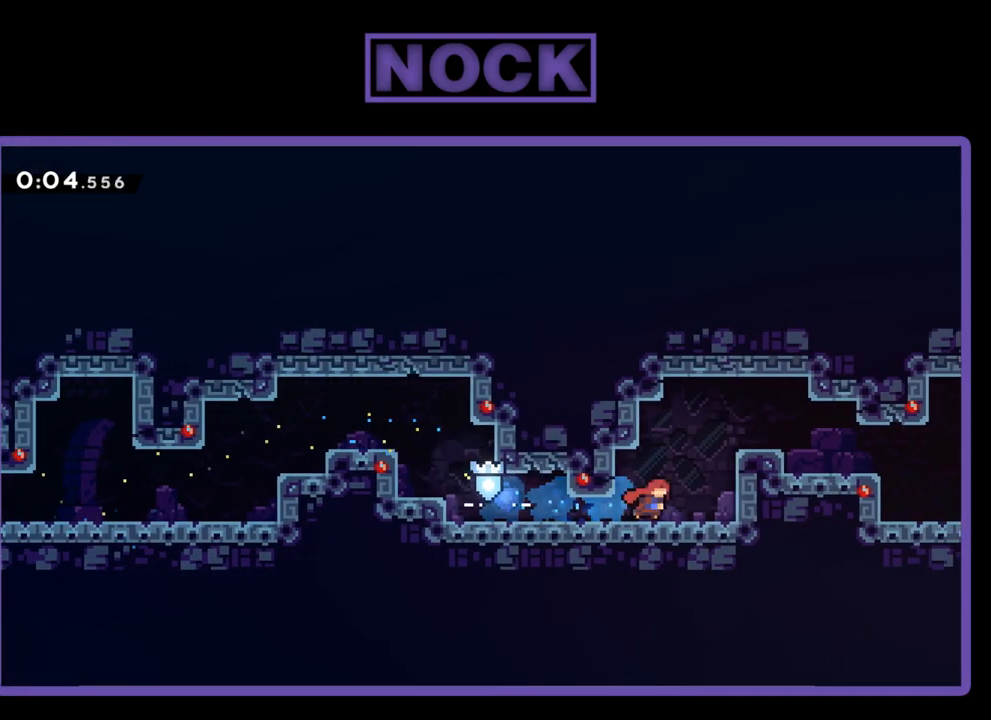
{"buttons": ["CROSS", "R2", "DPAD_DOWN", "DPAD_RIGHT"], "events": [[33, "R2", "down"], [83, "CROSS", "down"], [433, "DPAD_DOWN", "down"]]}
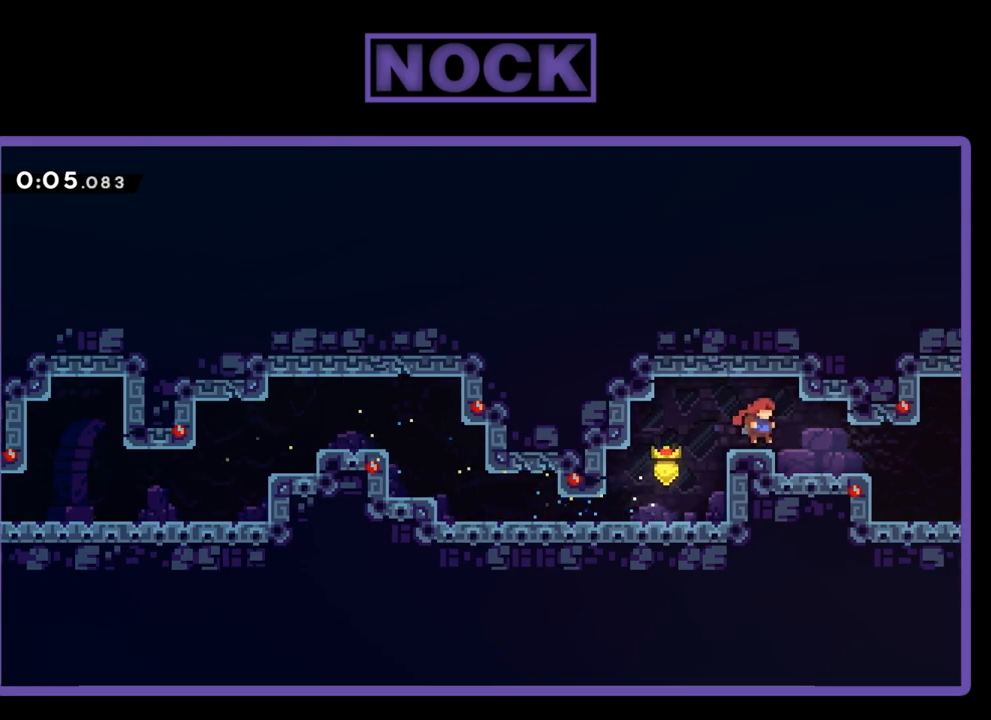
{"buttons": ["CROSS", "CIRCLE", "DPAD_DOWN", "DPAD_RIGHT"], "events": [[50, "R2", "up"], [117, "CROSS", "up"], [333, "CIRCLE", "down"], [333, "CROSS", "down"]]}
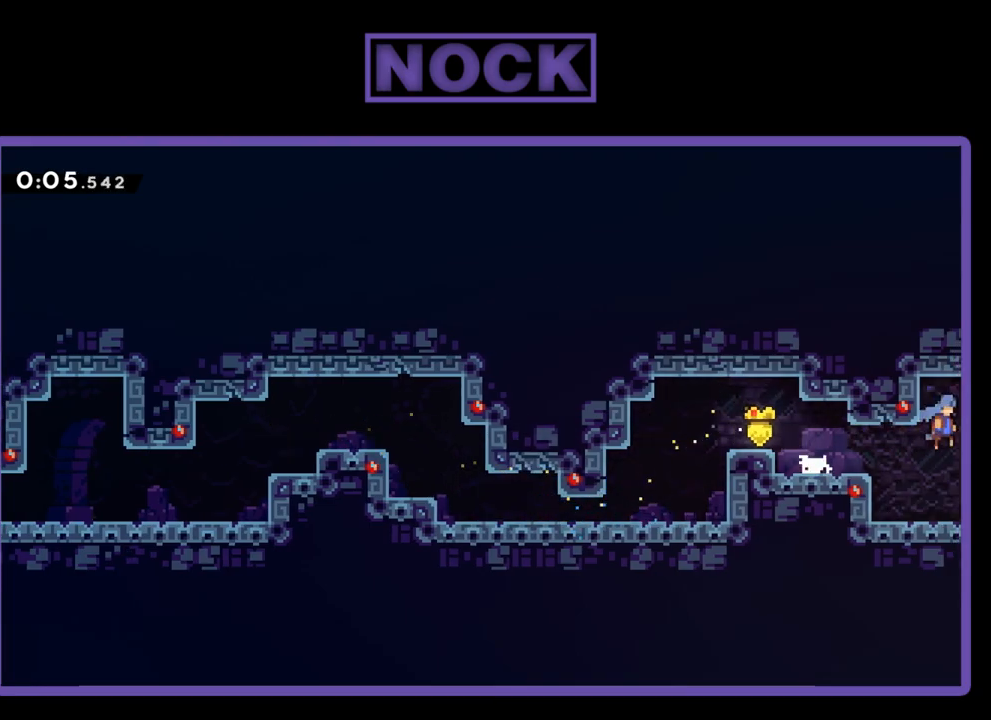
{"buttons": ["R2", "DPAD_RIGHT"], "events": [[183, "CROSS", "up"], [233, "CIRCLE", "up"], [250, "DPAD_DOWN", "up"], [383, "R2", "down"]]}
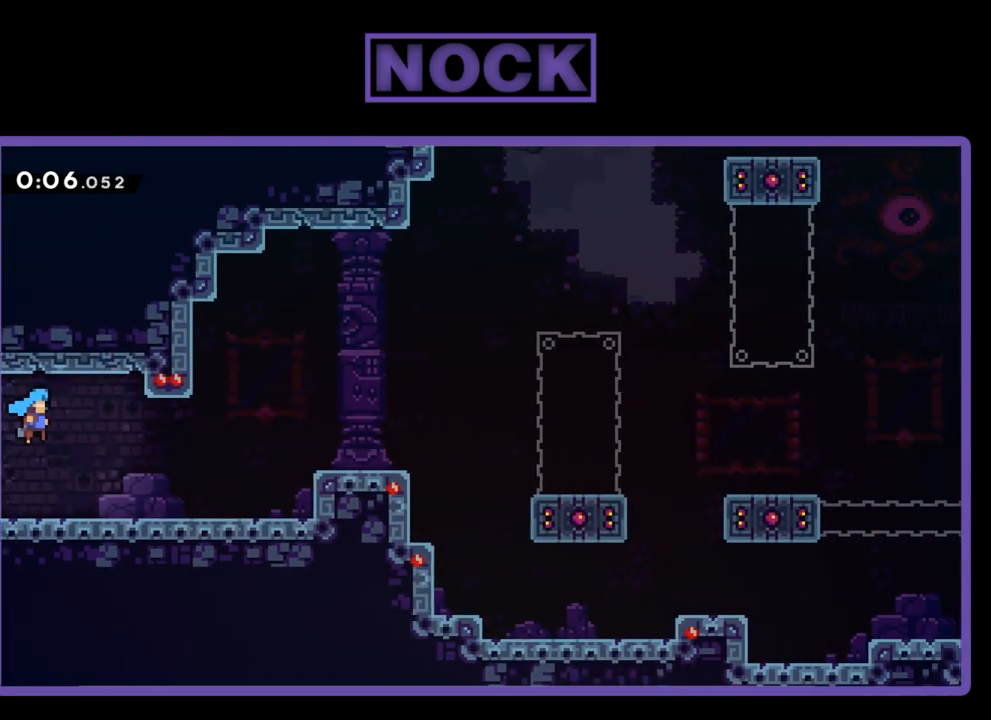
{"buttons": ["DPAD_RIGHT"], "events": [[217, "R2", "up"], [283, "DPAD_RIGHT", "up"], [483, "DPAD_RIGHT", "down"]]}
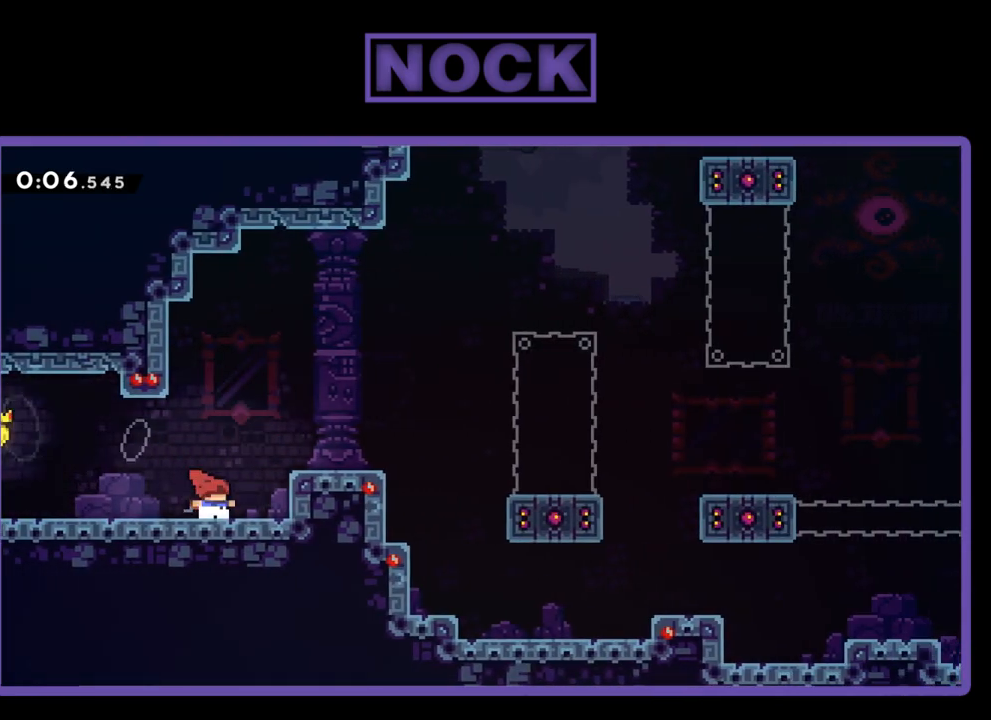
{"buttons": ["R2", "DPAD_RIGHT"], "events": [[50, "R2", "down"], [83, "CROSS", "down"], [250, "CROSS", "up"]]}
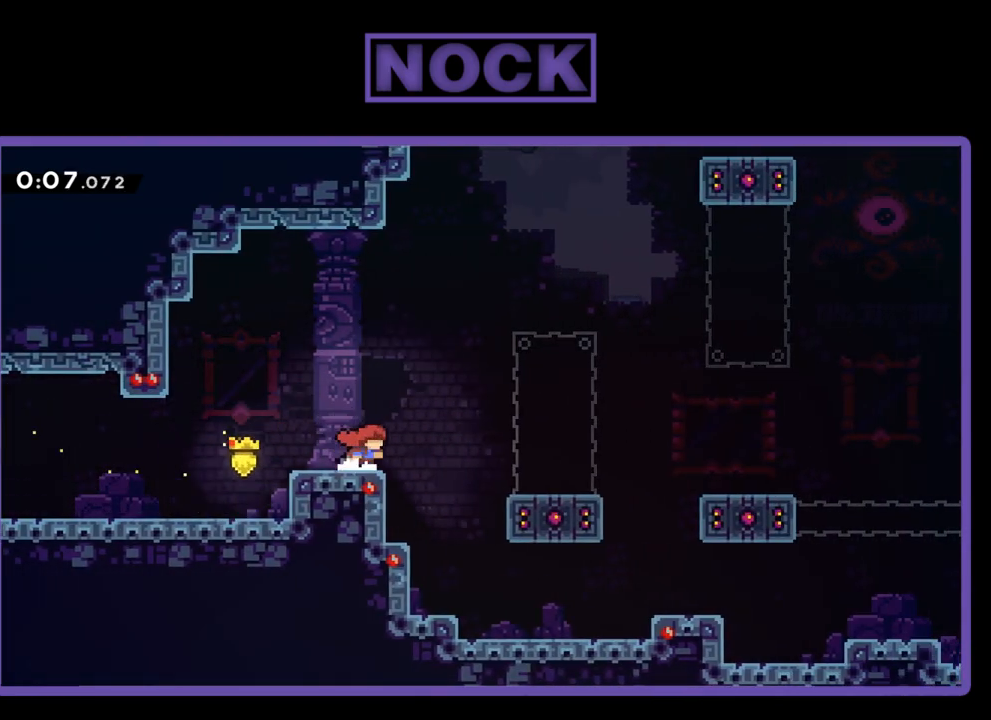
{"buttons": ["R2", "DPAD_DOWN"], "events": [[83, "CROSS", "down"], [383, "CROSS", "up"], [450, "DPAD_DOWN", "down"], [450, "DPAD_RIGHT", "up"]]}
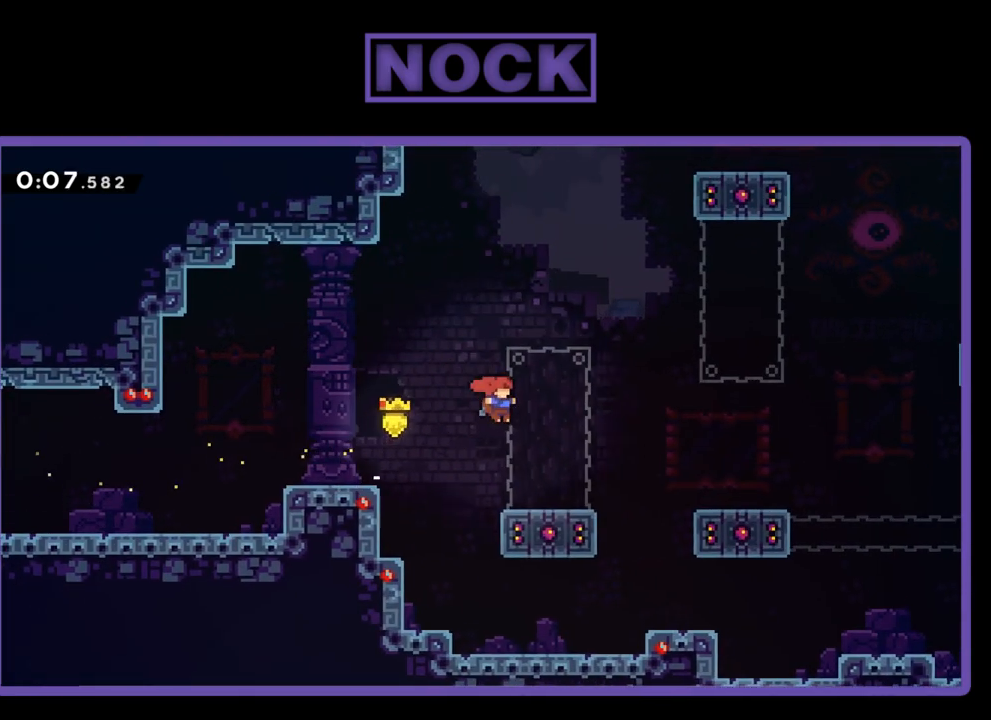
{"buttons": ["CROSS", "R2", "DPAD_RIGHT"], "events": [[83, "CIRCLE", "down"], [183, "DPAD_DOWN", "up"], [233, "CIRCLE", "up"], [250, "DPAD_RIGHT", "down"], [317, "CROSS", "down"]]}
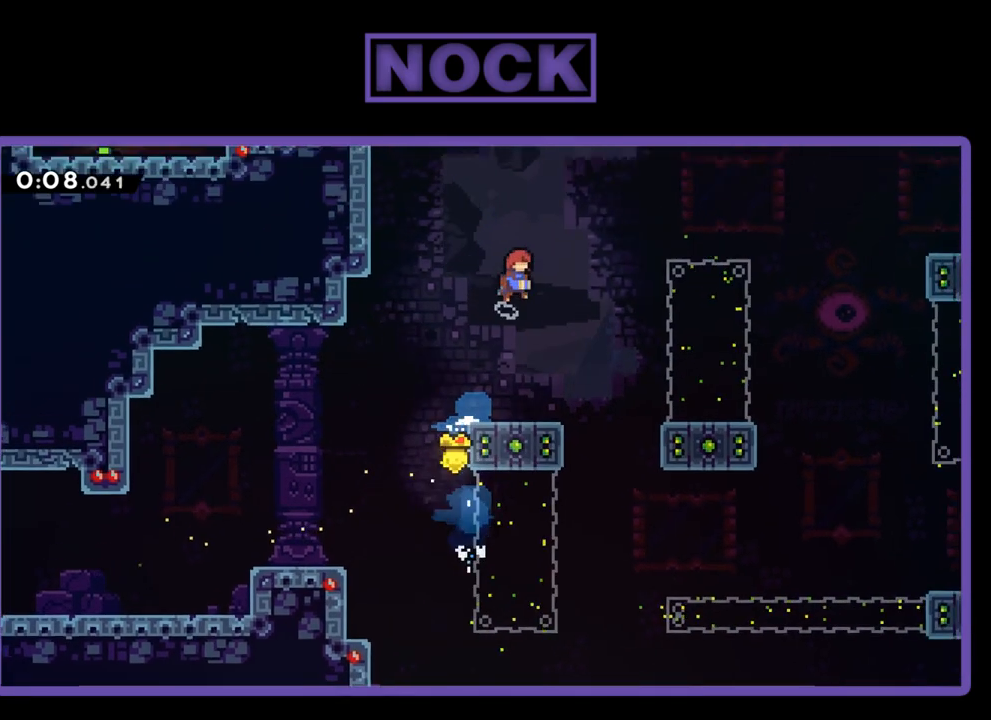
{"buttons": ["R2", "DPAD_RIGHT"], "events": [[283, "CROSS", "up"], [350, "DPAD_RIGHT", "up"], [450, "DPAD_RIGHT", "down"]]}
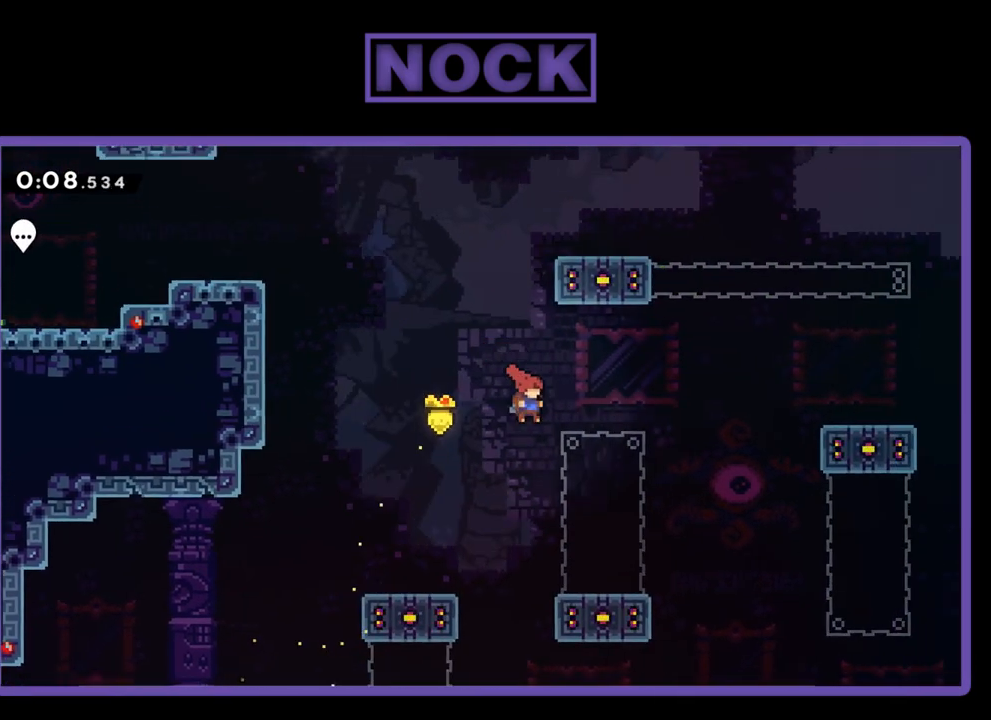
{"buttons": ["CROSS", "R2", "DPAD_RIGHT"], "events": [[450, "CROSS", "down"]]}
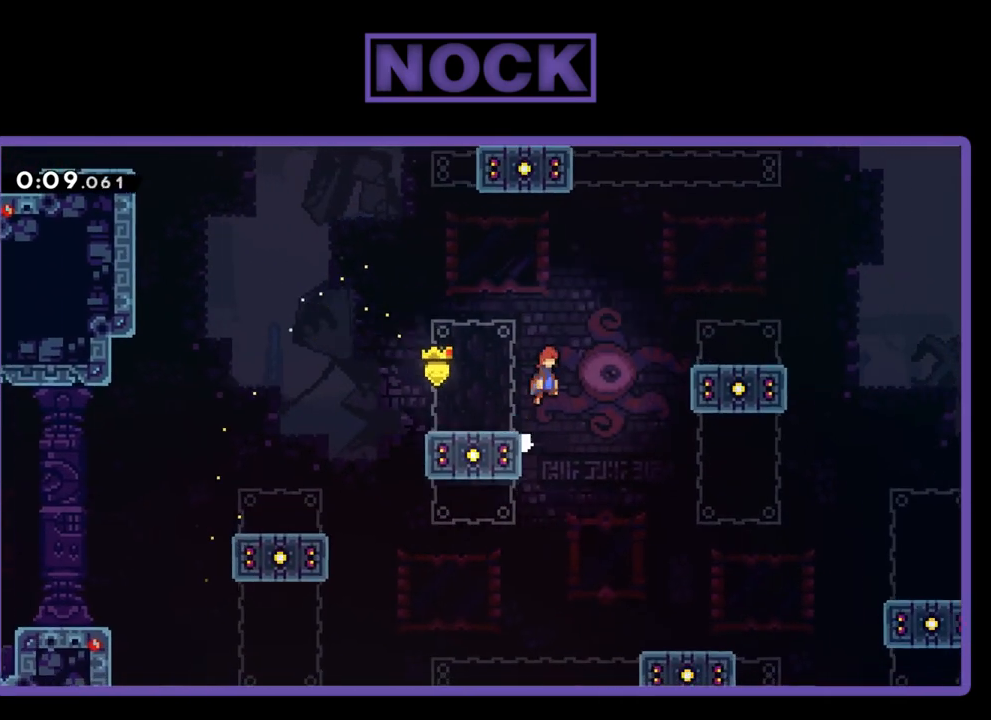
{"buttons": ["CIRCLE", "R2", "DPAD_DOWN", "DPAD_RIGHT"], "events": [[333, "CROSS", "up"], [350, "DPAD_DOWN", "down"], [450, "CIRCLE", "down"]]}
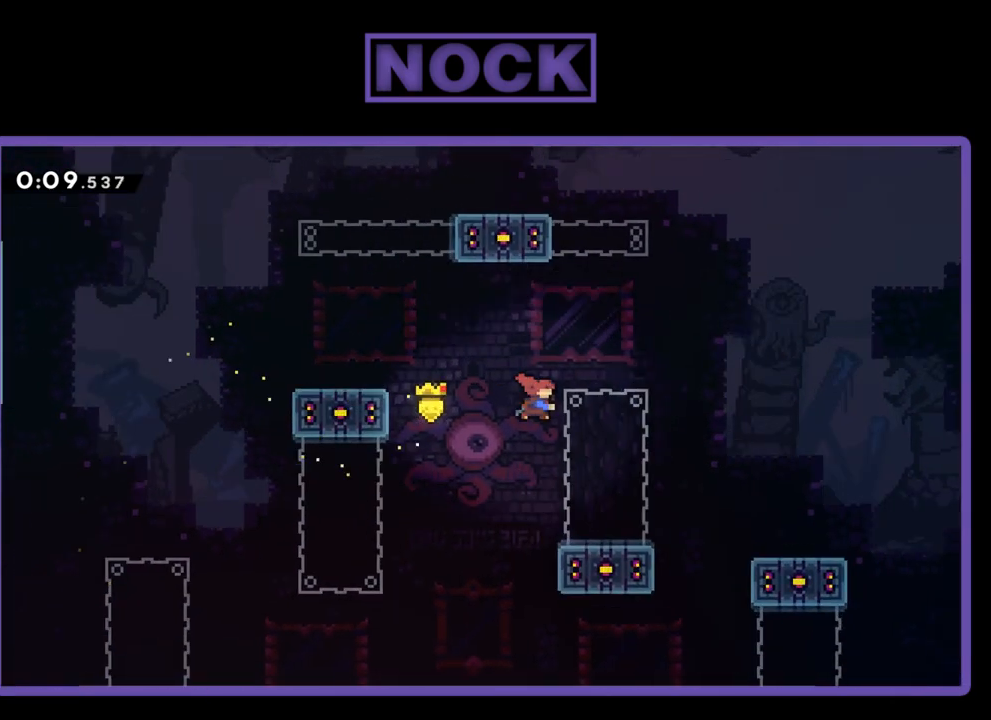
{"buttons": ["DPAD_RIGHT"], "events": [[50, "CIRCLE", "up"], [183, "CROSS", "down"], [233, "DPAD_DOWN", "up"], [450, "CROSS", "up"], [483, "R2", "up"]]}
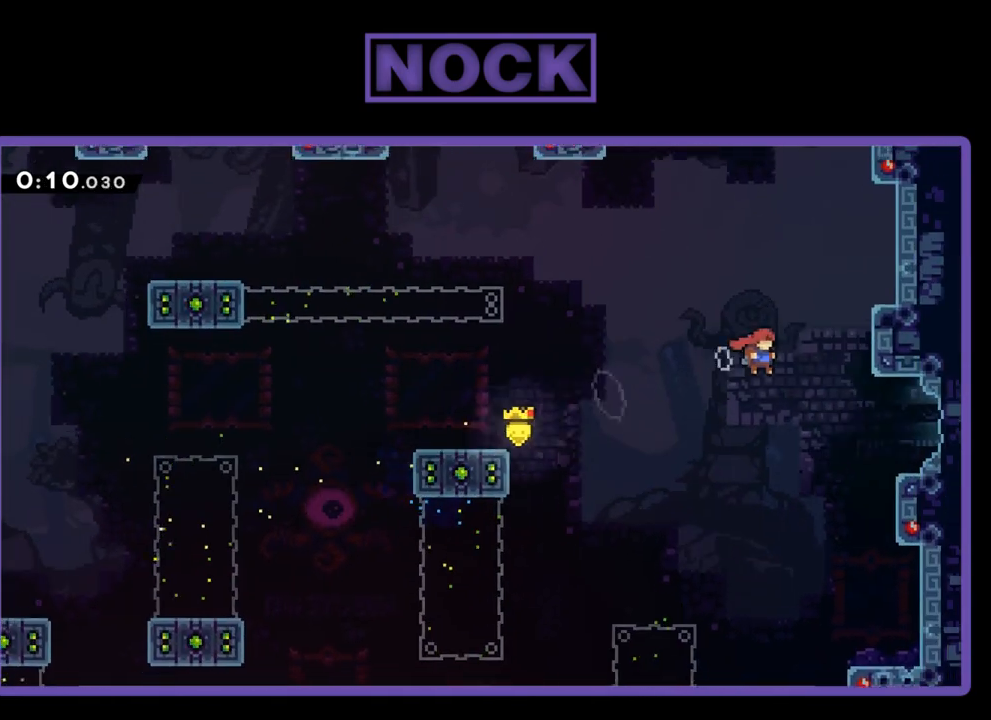
{"buttons": ["CIRCLE", "DPAD_RIGHT"], "events": [[183, "CIRCLE", "down"]]}
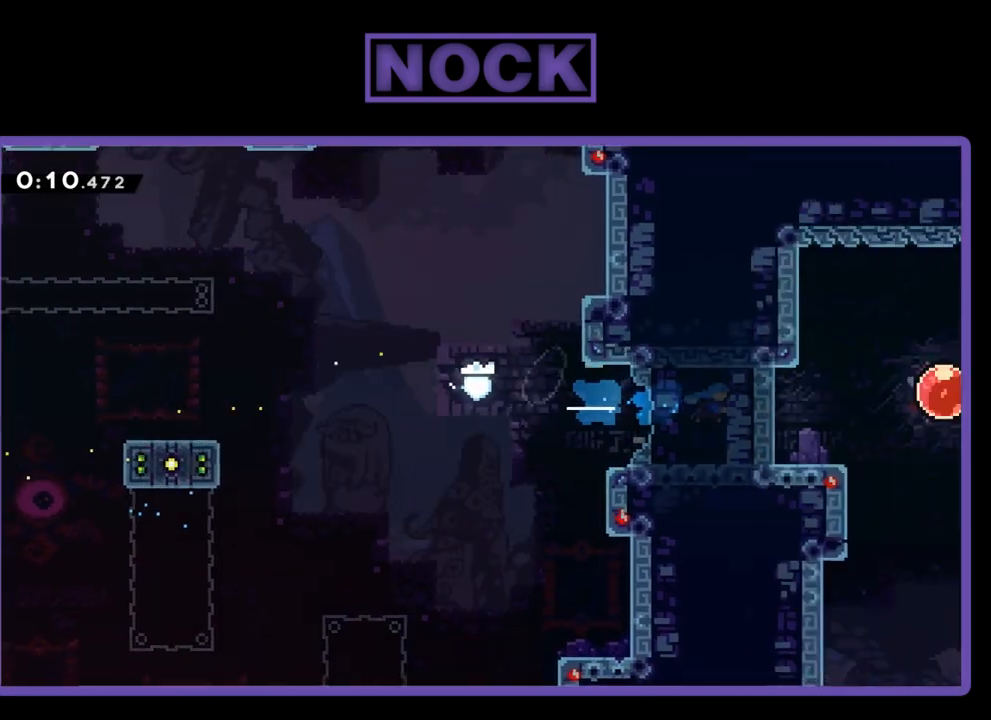
{"buttons": ["R2", "DPAD_RIGHT"], "events": [[33, "R2", "down"], [50, "CIRCLE", "up"]]}
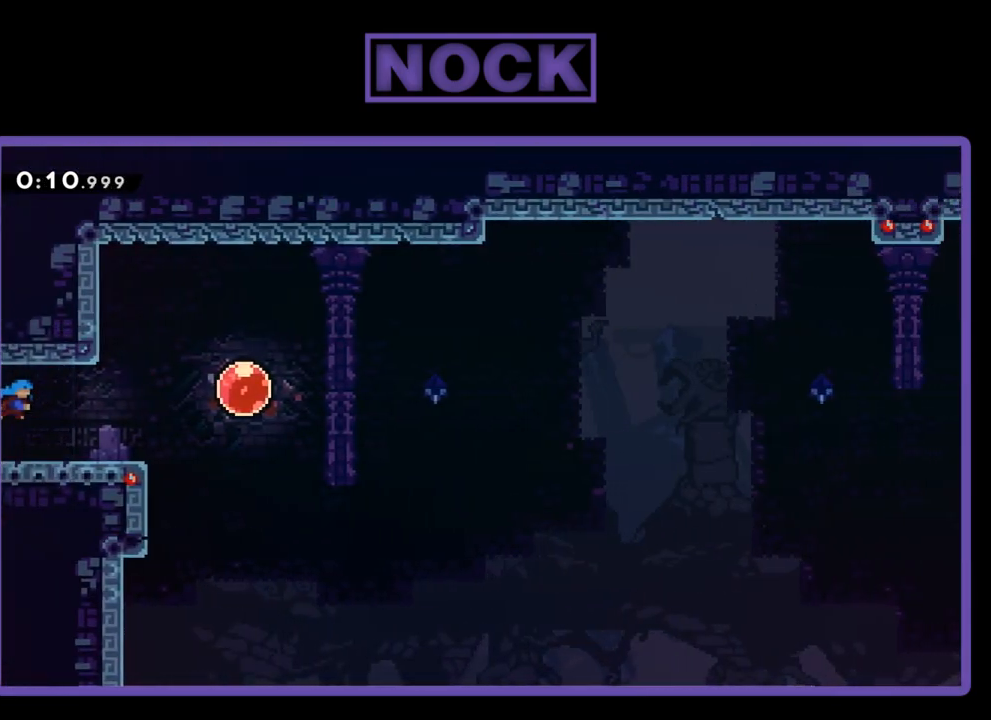
{"buttons": ["R2", "DPAD_RIGHT"], "events": [[150, "DPAD_RIGHT", "up"], [183, "DPAD_RIGHT", "down"], [283, "CROSS", "down"], [483, "CROSS", "up"]]}
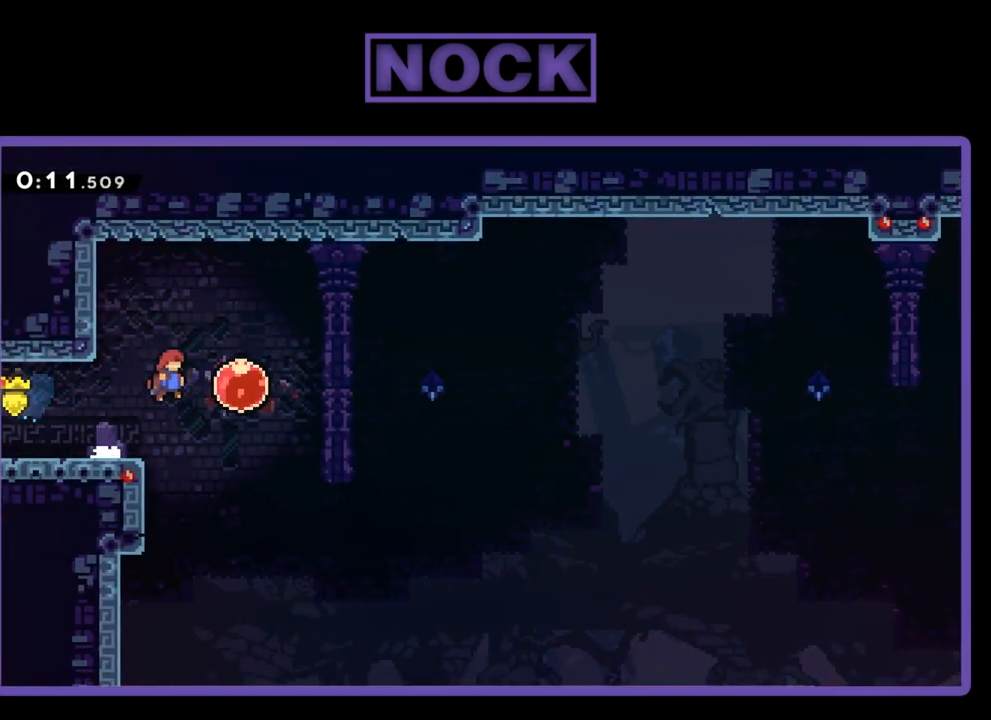
{"buttons": ["R2", "DPAD_RIGHT"], "events": [[150, "CIRCLE", "down"], [233, "CIRCLE", "up"]]}
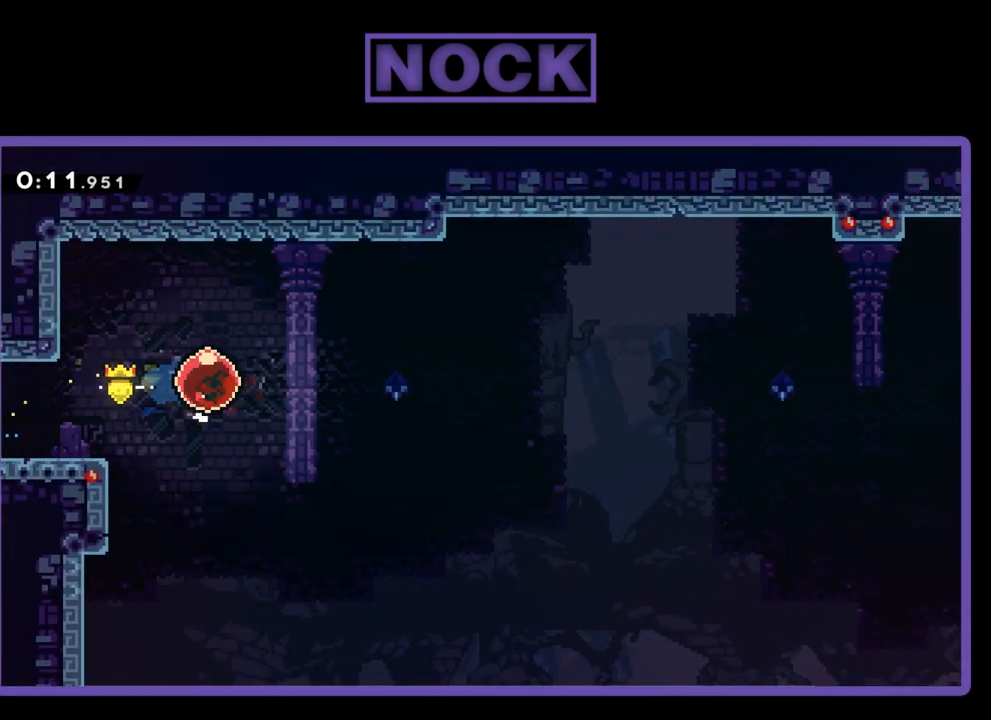
{"buttons": ["R2", "DPAD_RIGHT"], "events": []}
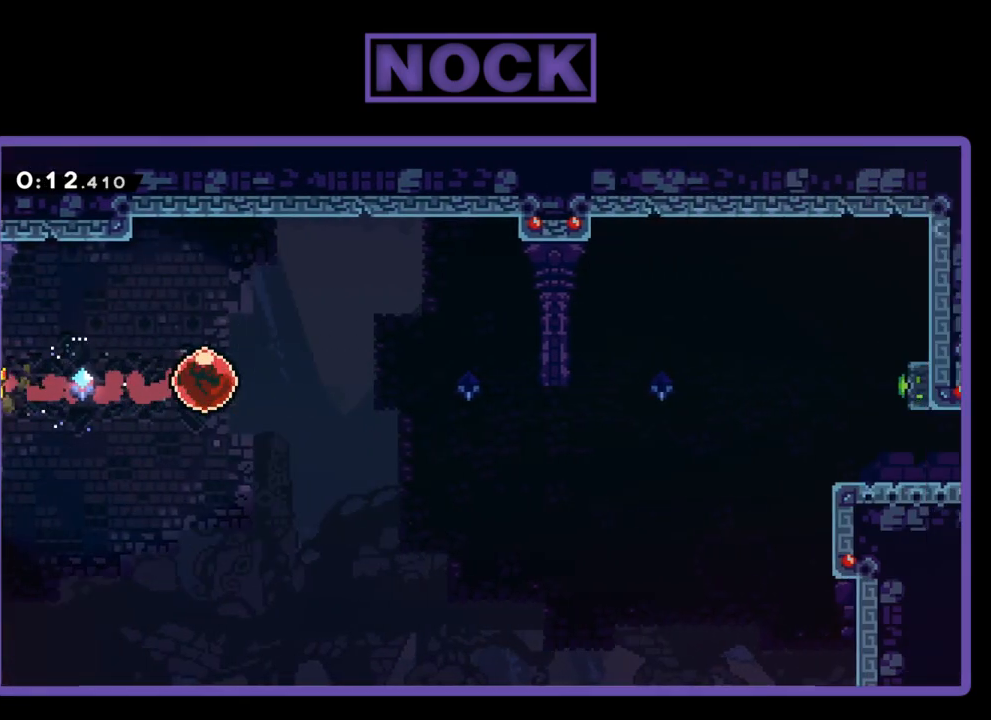
{"buttons": ["R2"], "events": [[150, "DPAD_RIGHT", "up"]]}
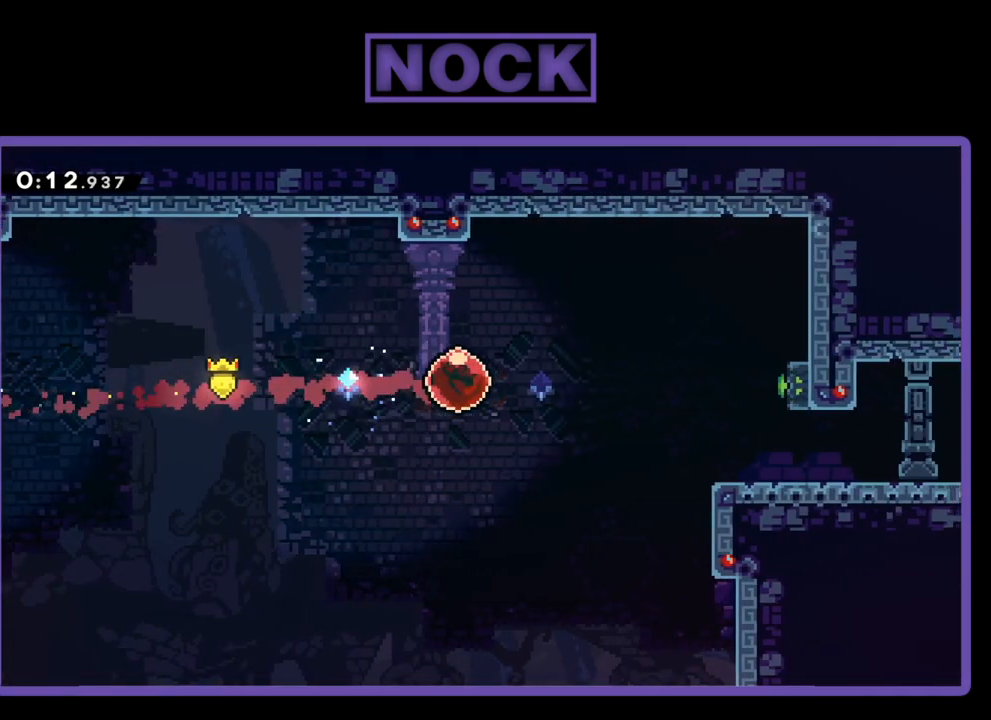
{"buttons": ["R2"], "events": []}
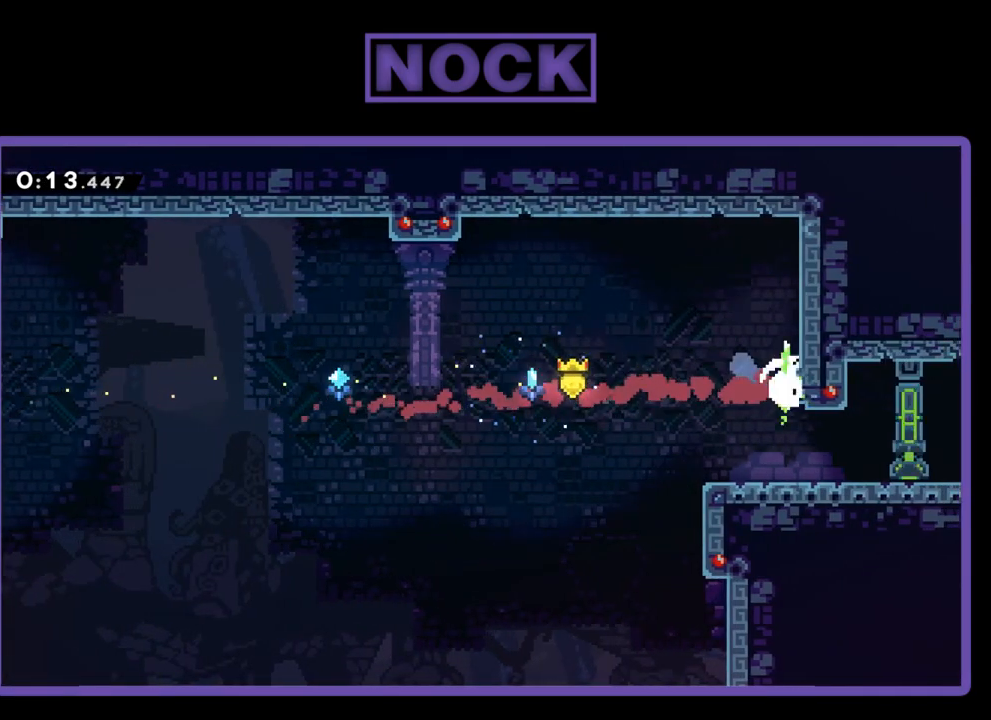
{"buttons": ["DPAD_DOWN"], "events": [[183, "R2", "up"], [483, "DPAD_DOWN", "down"]]}
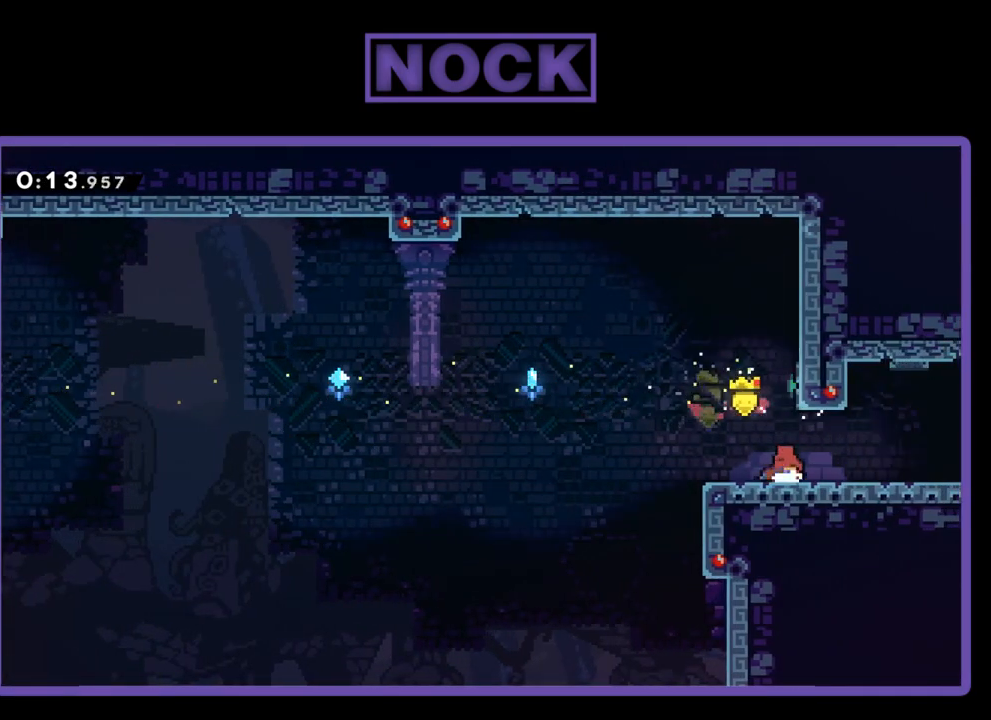
{"buttons": ["DPAD_RIGHT"], "events": [[17, "DPAD_RIGHT", "down"], [83, "CIRCLE", "down"], [83, "CROSS", "down"], [383, "CROSS", "up"], [417, "CIRCLE", "up"], [417, "DPAD_DOWN", "up"]]}
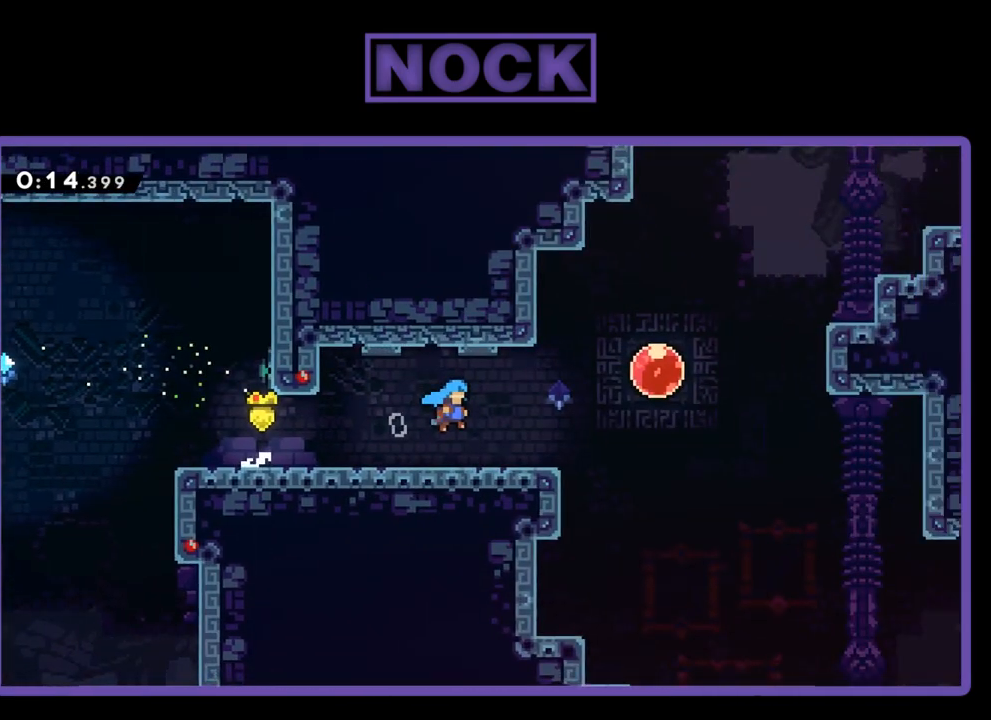
{"buttons": ["R2", "DPAD_RIGHT"], "events": [[217, "R2", "down"]]}